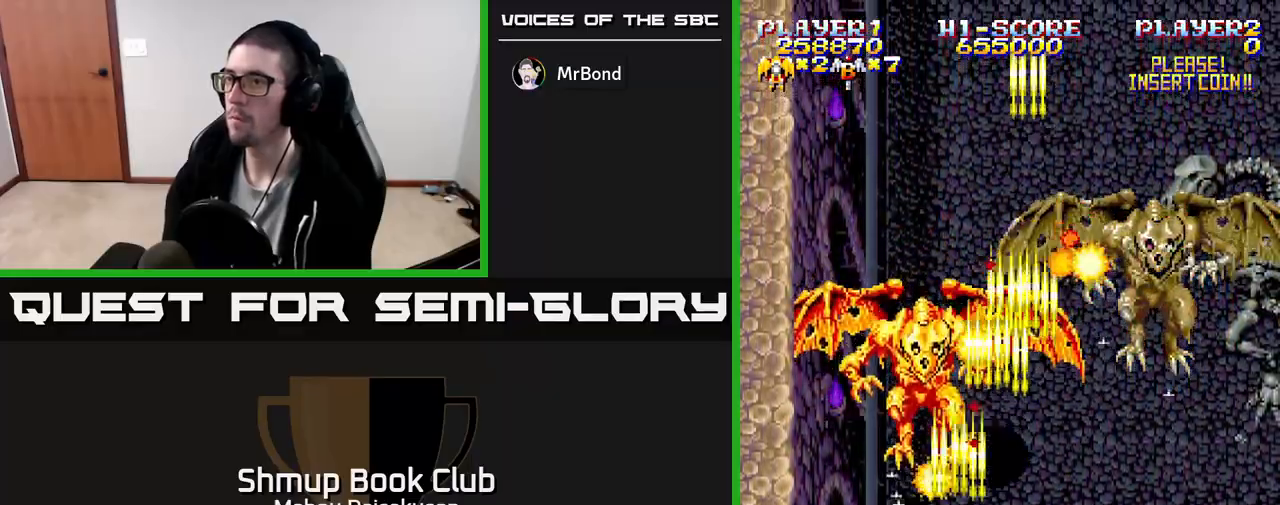
Gameplay with a controller (Xbox layout); each line is a JSON object with the inputs held at the frame after it. "events" lists button and stick changes between this image and that frame as [ms after this image, input, new state], when the widget could be followed in between. Not read: left_stick right_stick.
{"buttons": ["A", "DPAD_DOWN"], "events": [[250, "DPAD_DOWN", "down"], [333, "DPAD_RIGHT", "down"], [467, "DPAD_RIGHT", "up"]]}
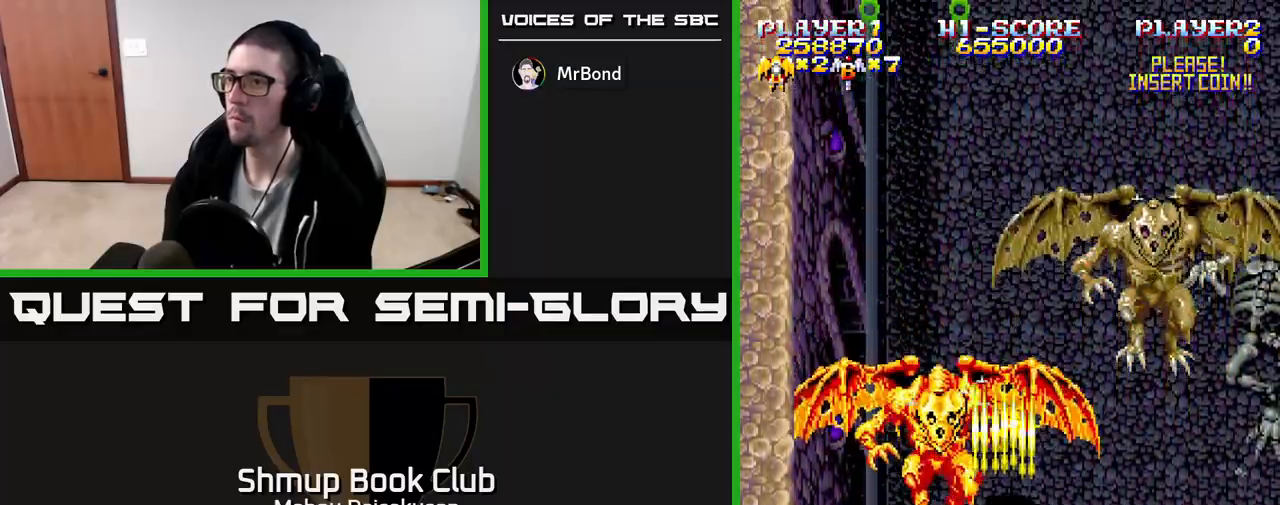
{"buttons": ["A"], "events": [[167, "DPAD_DOWN", "up"], [367, "DPAD_LEFT", "down"], [433, "DPAD_LEFT", "up"]]}
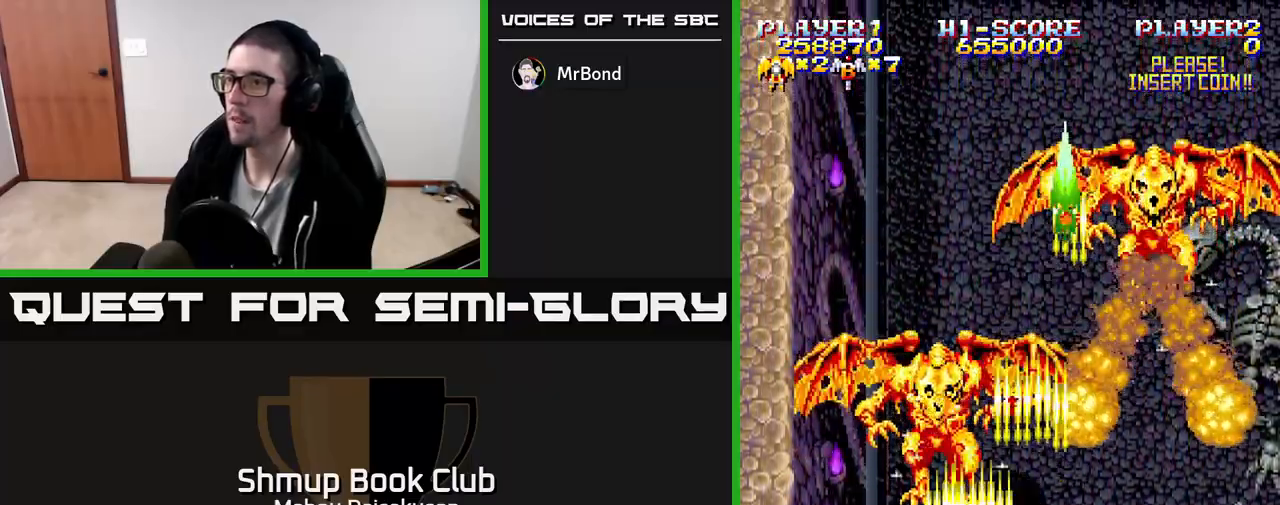
{"buttons": ["A"], "events": [[217, "DPAD_RIGHT", "down"], [450, "DPAD_RIGHT", "up"]]}
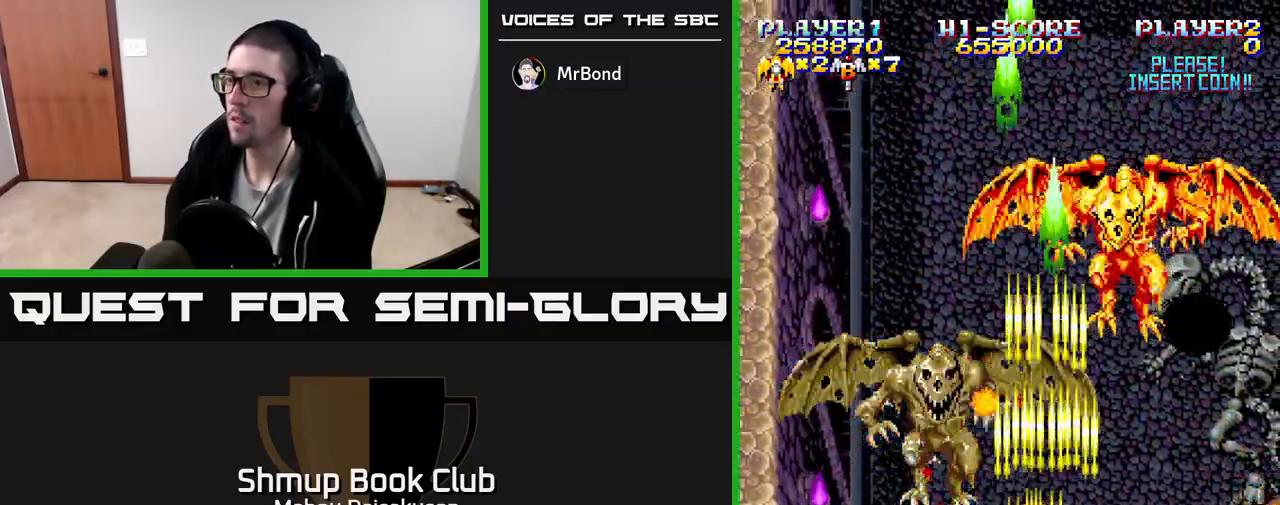
{"buttons": ["A"], "events": []}
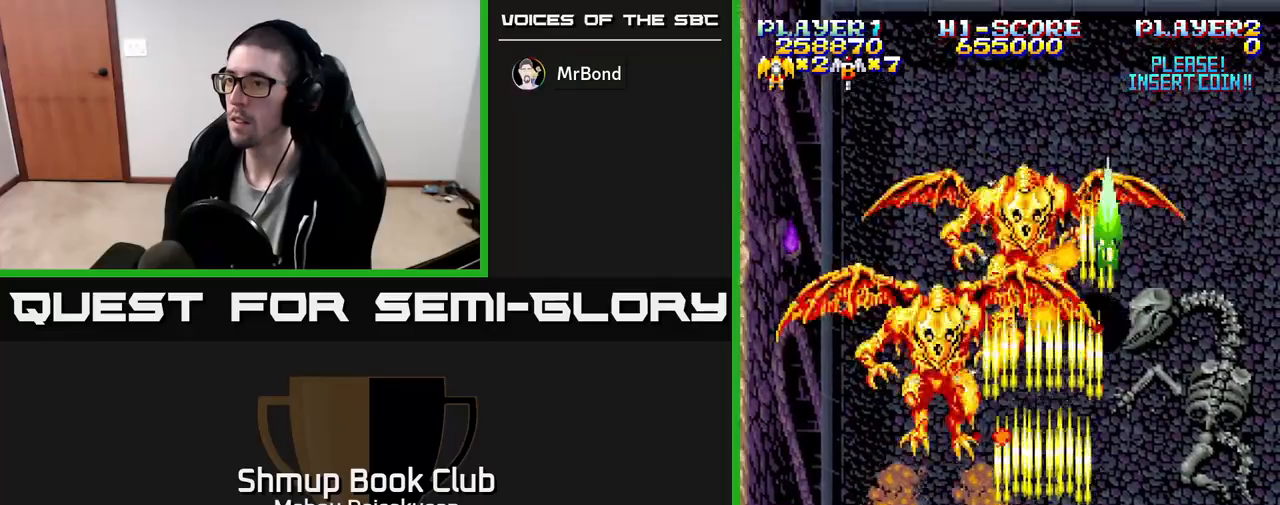
{"buttons": ["A", "DPAD_UP"], "events": [[50, "DPAD_LEFT", "down"], [250, "DPAD_LEFT", "up"], [417, "DPAD_UP", "down"]]}
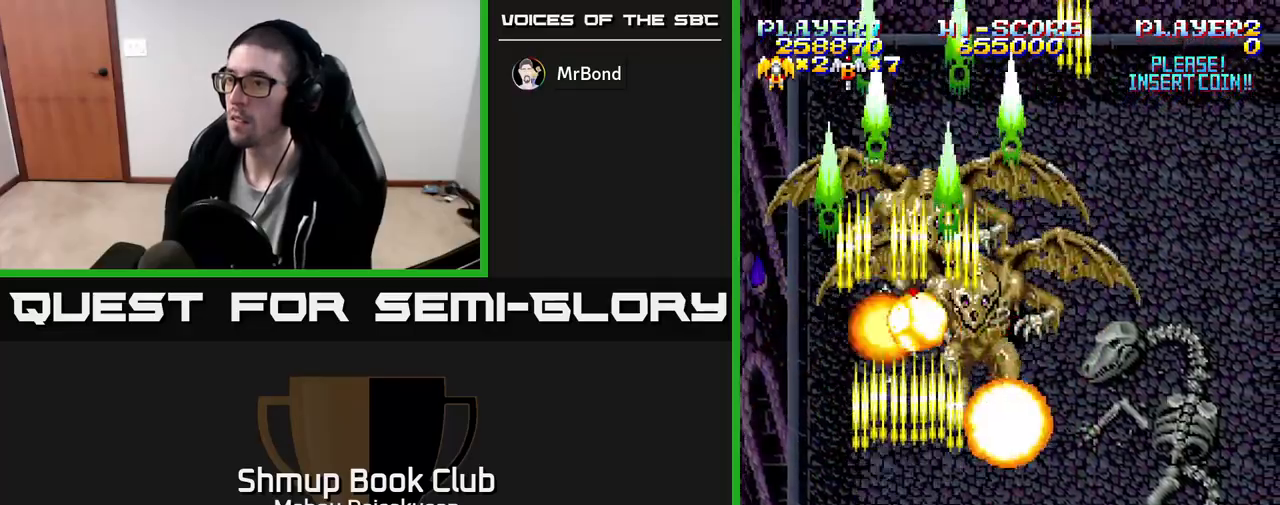
{"buttons": ["A"], "events": [[17, "DPAD_RIGHT", "down"], [133, "DPAD_RIGHT", "up"], [250, "DPAD_UP", "up"], [333, "DPAD_LEFT", "down"], [467, "DPAD_LEFT", "up"]]}
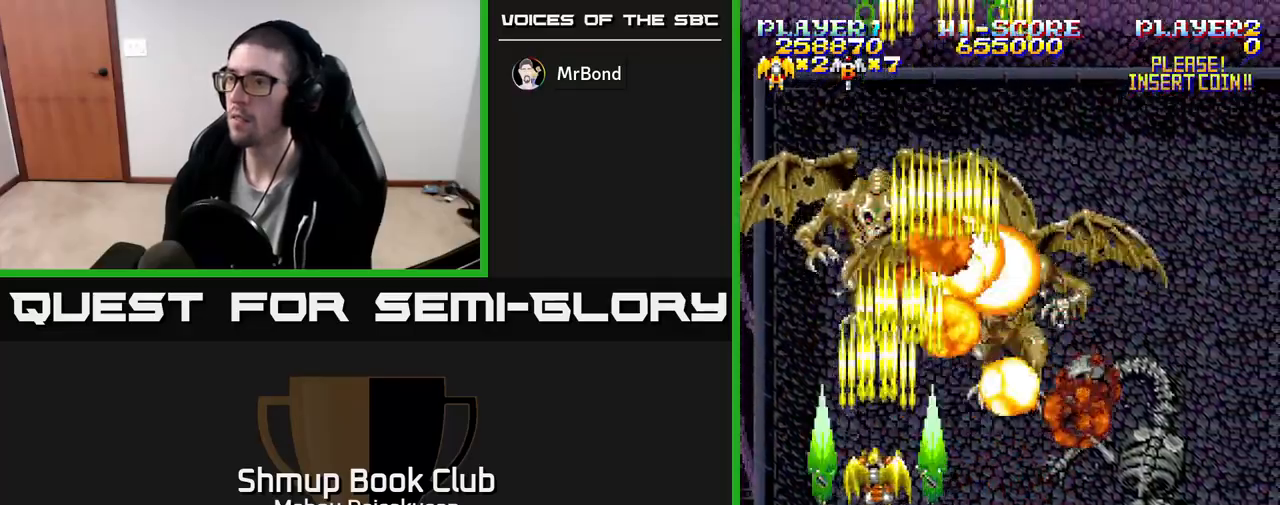
{"buttons": ["A", "DPAD_UP", "DPAD_RIGHT"], "events": [[150, "DPAD_RIGHT", "down"], [283, "DPAD_RIGHT", "up"], [283, "DPAD_UP", "down"], [483, "DPAD_RIGHT", "down"]]}
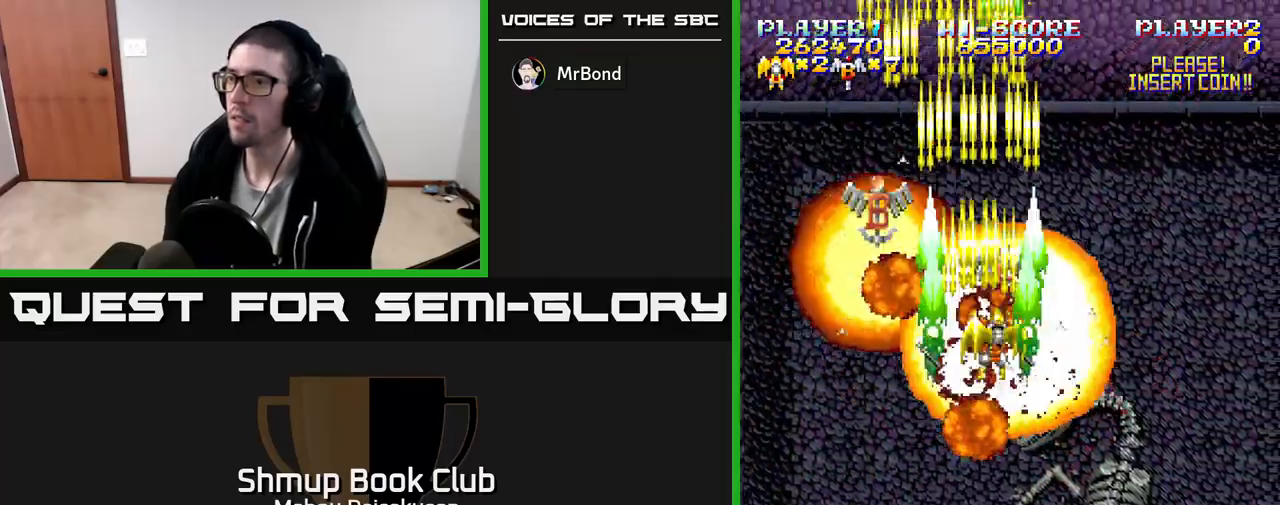
{"buttons": ["A", "DPAD_LEFT"], "events": [[50, "DPAD_RIGHT", "up"], [267, "DPAD_LEFT", "down"], [300, "DPAD_UP", "up"]]}
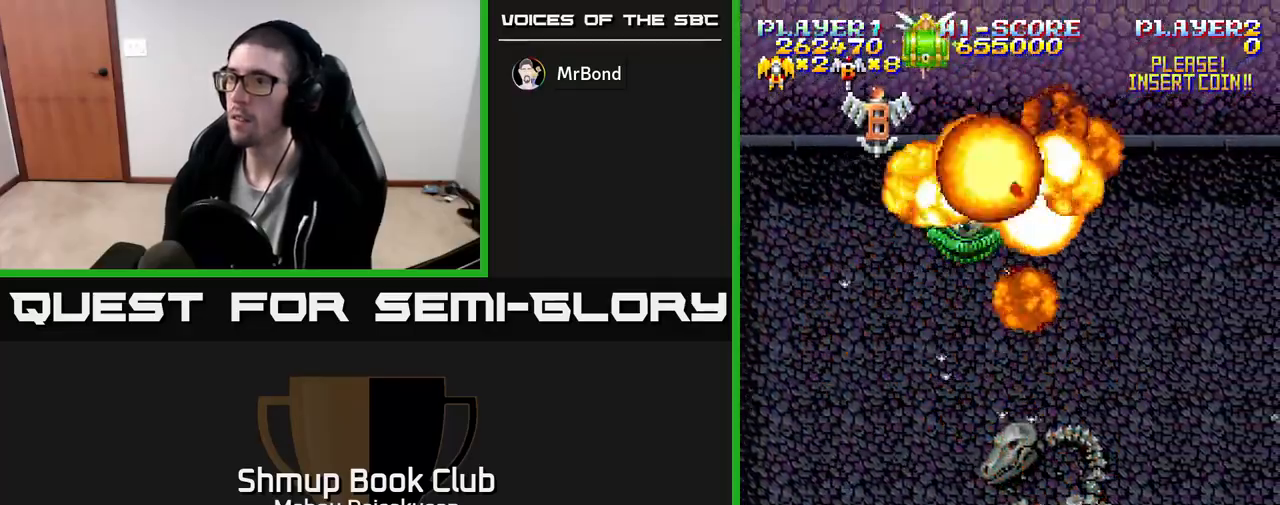
{"buttons": ["A"], "events": [[33, "DPAD_LEFT", "up"], [50, "DPAD_RIGHT", "down"], [150, "DPAD_RIGHT", "up"], [150, "DPAD_UP", "down"], [183, "DPAD_LEFT", "down"], [183, "DPAD_UP", "up"], [250, "DPAD_LEFT", "up"]]}
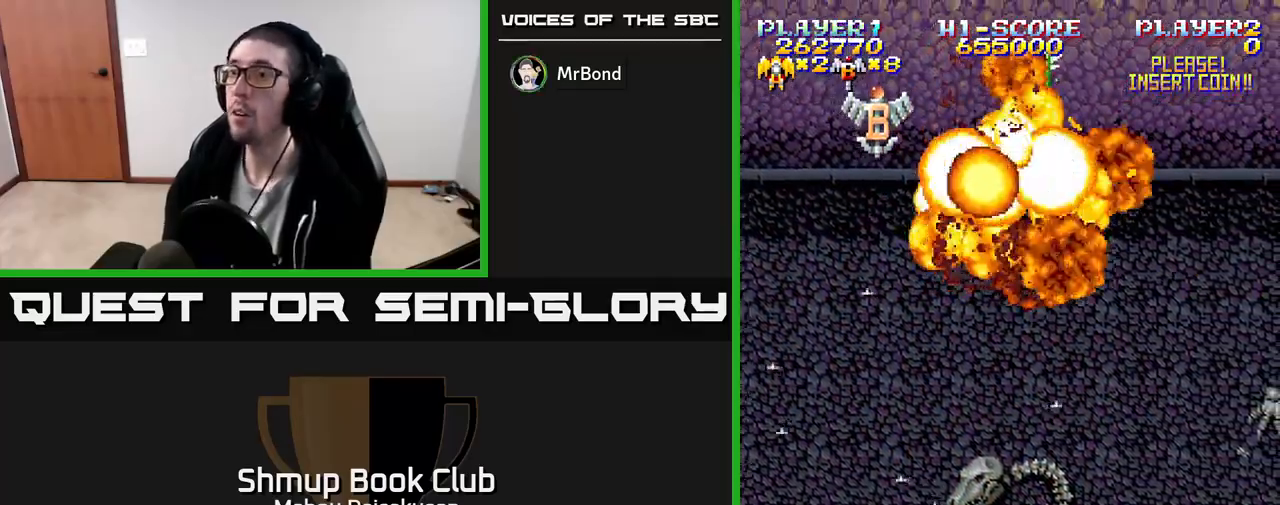
{"buttons": ["A"], "events": [[250, "DPAD_UP", "down"], [450, "DPAD_UP", "up"]]}
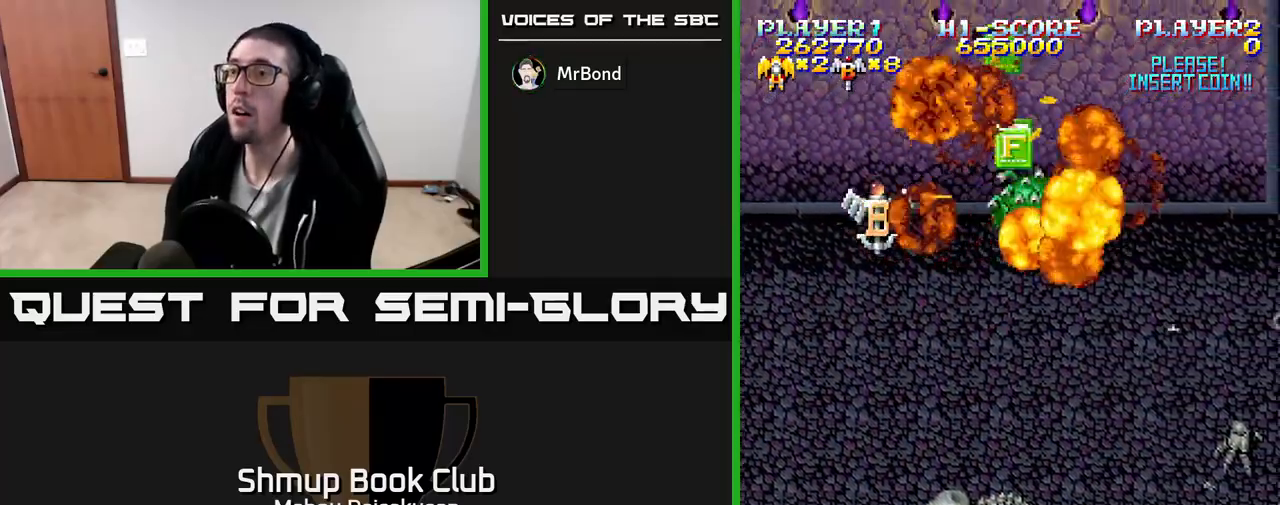
{"buttons": ["A", "DPAD_DOWN"], "events": [[450, "DPAD_DOWN", "down"]]}
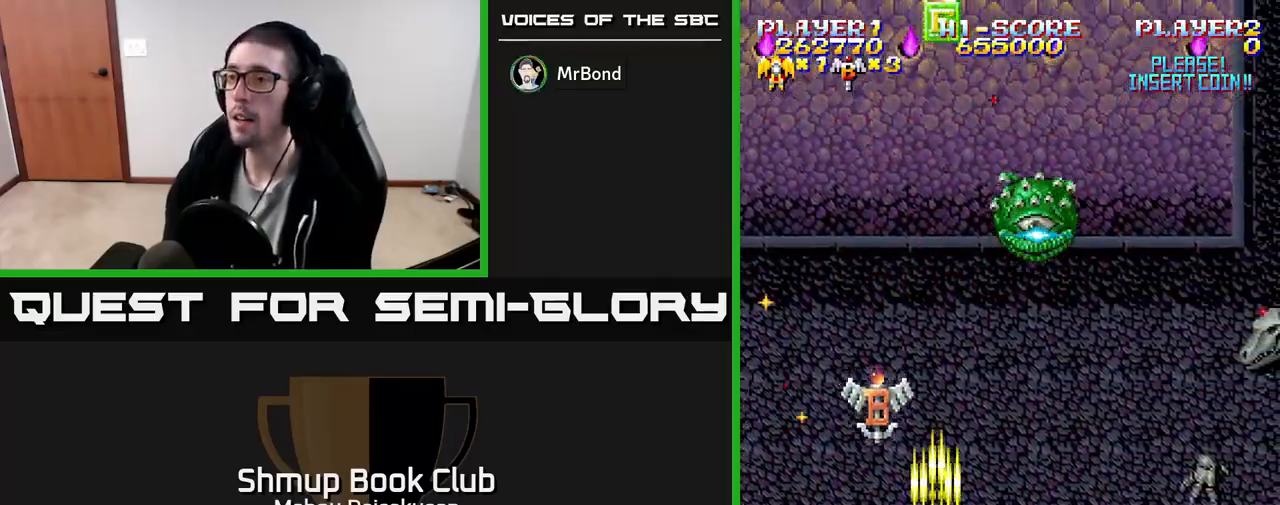
{"buttons": ["A", "DPAD_DOWN"], "events": [[133, "DPAD_DOWN", "up"], [133, "DPAD_LEFT", "down"], [183, "DPAD_UP", "down"], [267, "DPAD_UP", "up"], [333, "DPAD_DOWN", "down"], [350, "DPAD_LEFT", "up"]]}
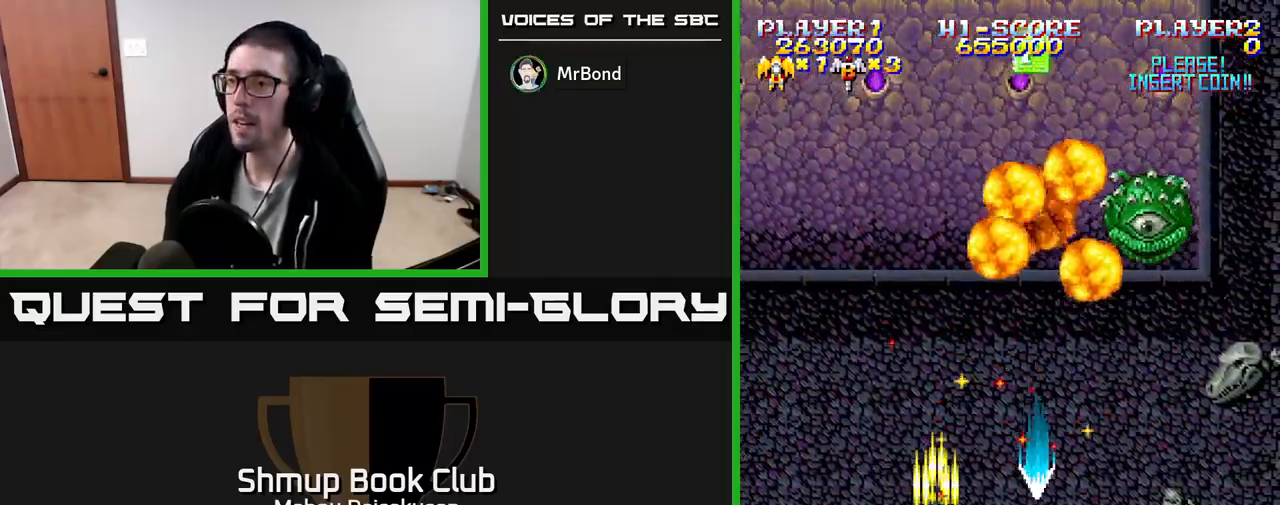
{"buttons": ["A", "DPAD_UP"], "events": [[167, "DPAD_RIGHT", "down"], [183, "DPAD_DOWN", "up"], [300, "DPAD_UP", "down"], [500, "DPAD_RIGHT", "up"]]}
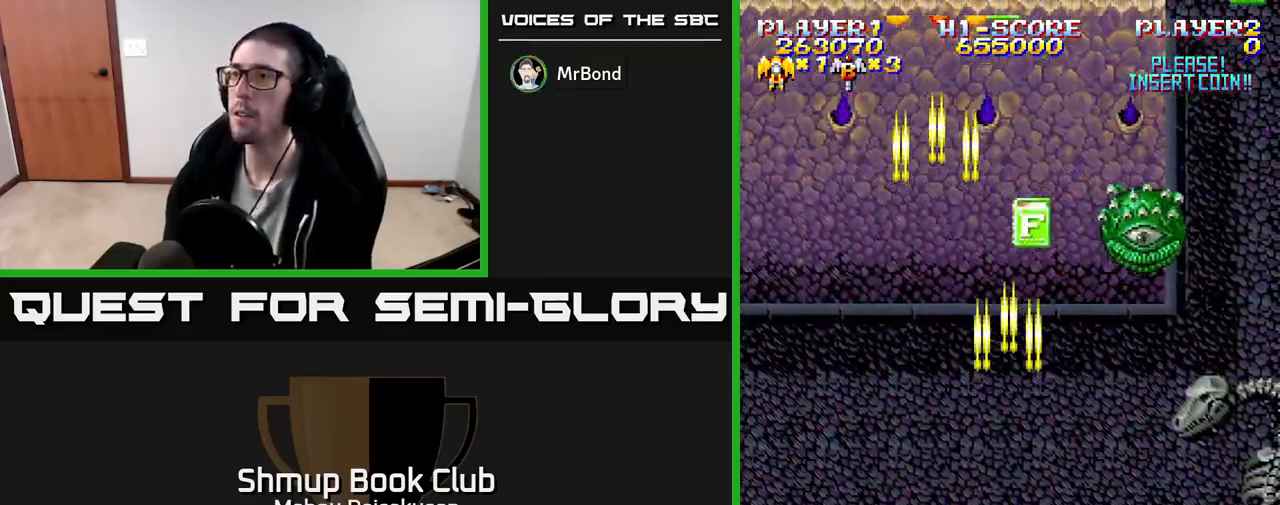
{"buttons": ["A", "DPAD_RIGHT"], "events": [[83, "DPAD_LEFT", "down"], [233, "DPAD_LEFT", "up"], [317, "DPAD_LEFT", "down"], [400, "DPAD_UP", "up"], [433, "DPAD_LEFT", "up"], [450, "DPAD_RIGHT", "down"]]}
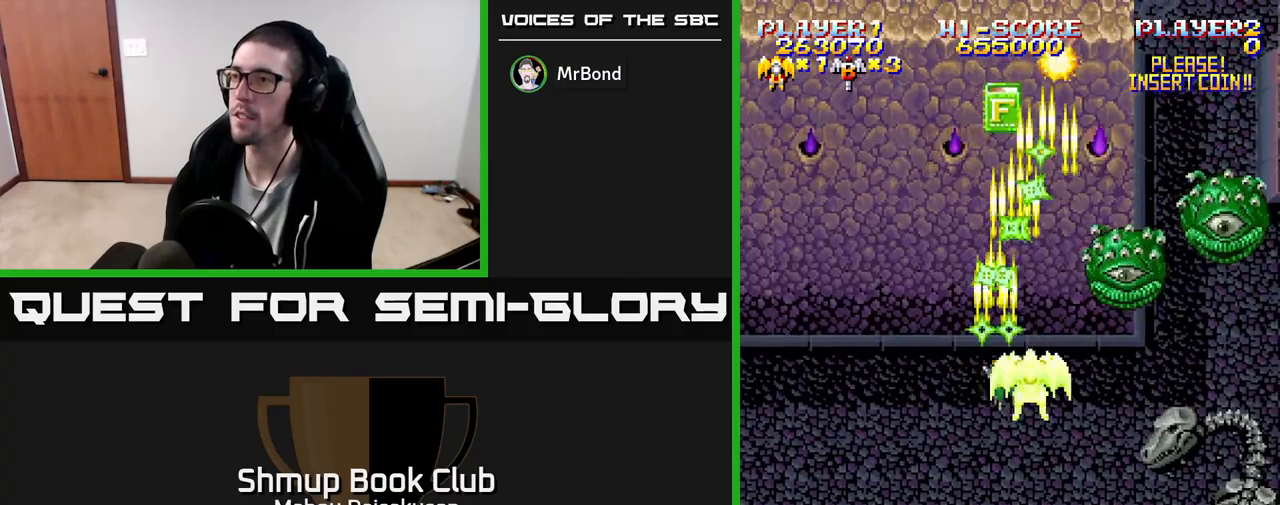
{"buttons": ["A", "DPAD_UP", "DPAD_LEFT"], "events": [[217, "DPAD_DOWN", "down"], [217, "DPAD_RIGHT", "up"], [250, "DPAD_LEFT", "down"], [317, "DPAD_DOWN", "up"], [450, "DPAD_UP", "down"]]}
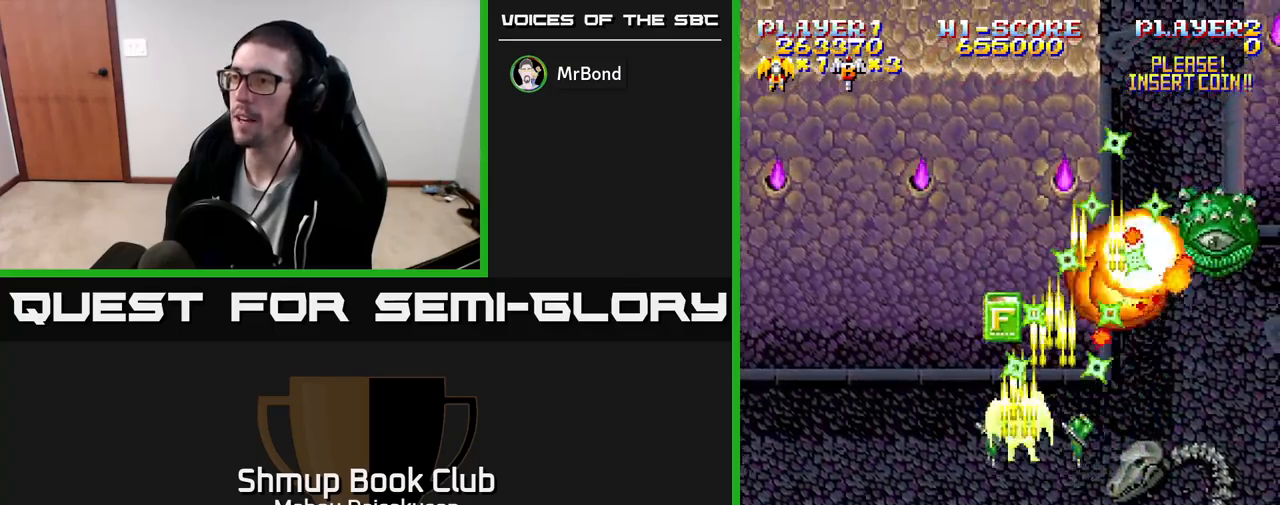
{"buttons": ["A", "DPAD_DOWN"], "events": [[50, "DPAD_LEFT", "up"], [117, "DPAD_RIGHT", "down"], [117, "DPAD_UP", "up"], [200, "DPAD_DOWN", "down"], [317, "DPAD_DOWN", "up"], [450, "DPAD_DOWN", "down"], [467, "DPAD_RIGHT", "up"]]}
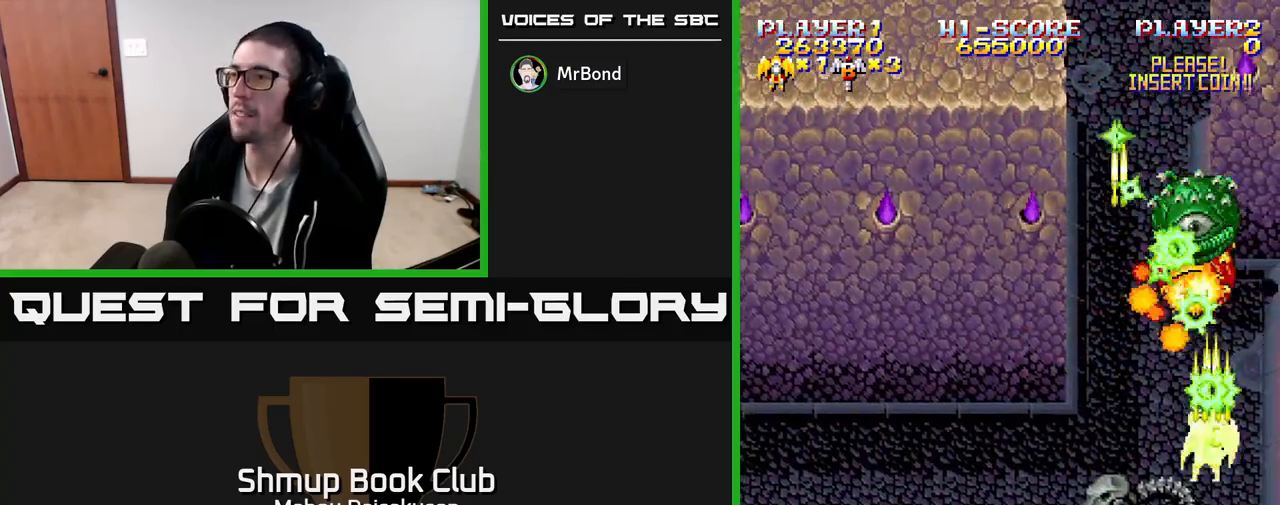
{"buttons": ["A", "DPAD_UP", "DPAD_LEFT"], "events": [[283, "DPAD_DOWN", "up"], [400, "DPAD_UP", "down"], [450, "DPAD_LEFT", "down"]]}
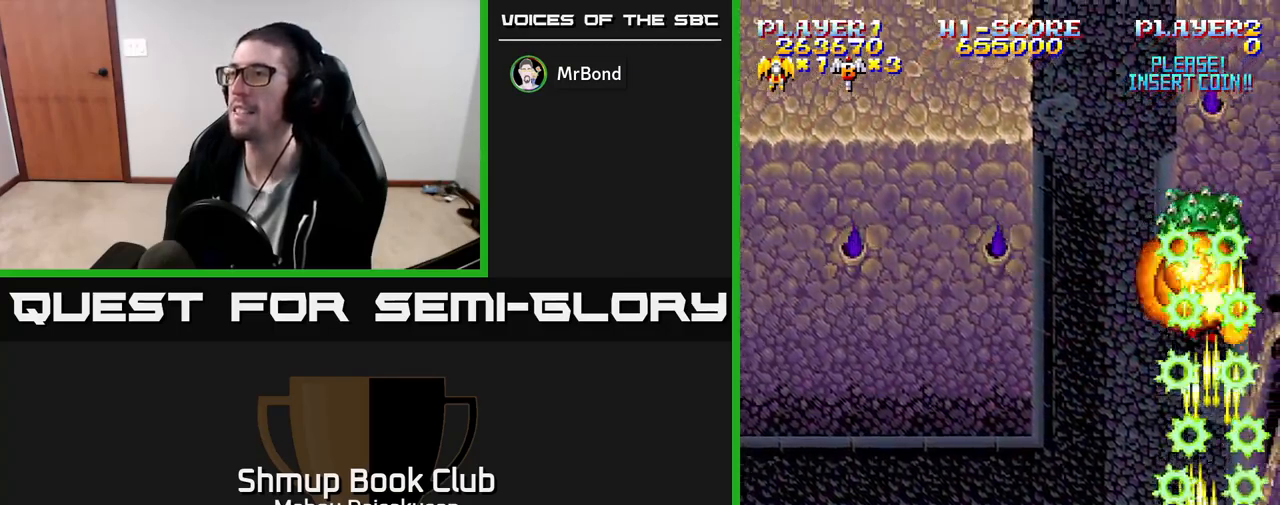
{"buttons": ["A", "DPAD_LEFT"], "events": [[50, "DPAD_UP", "up"], [100, "DPAD_LEFT", "up"], [283, "DPAD_RIGHT", "down"], [383, "DPAD_RIGHT", "up"], [417, "DPAD_UP", "down"], [450, "DPAD_LEFT", "down"], [500, "DPAD_UP", "up"]]}
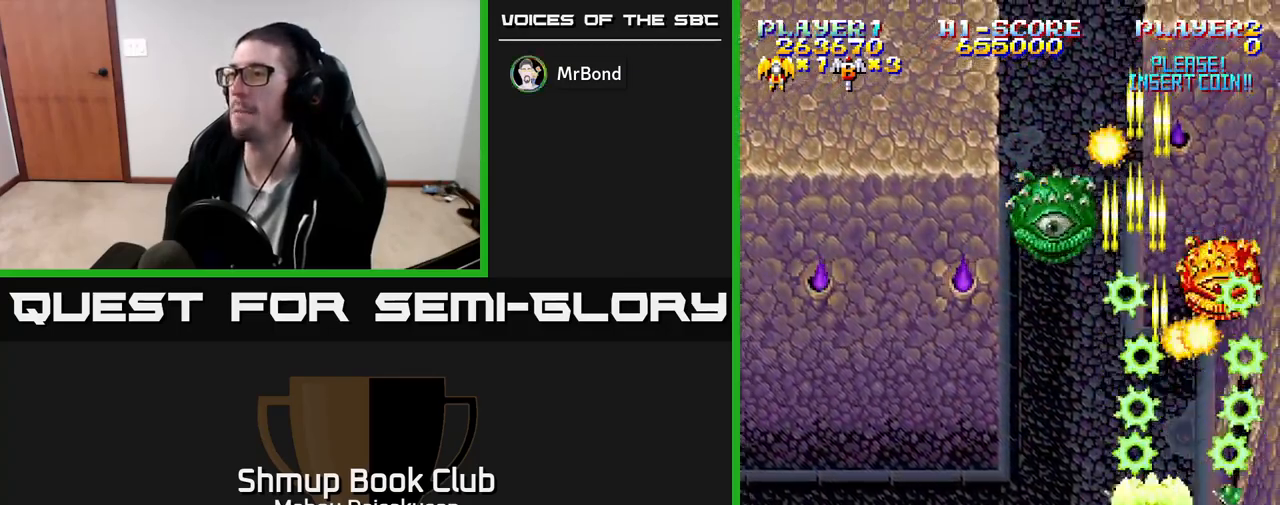
{"buttons": ["A"], "events": [[83, "DPAD_LEFT", "up"], [383, "DPAD_LEFT", "down"], [450, "DPAD_LEFT", "up"]]}
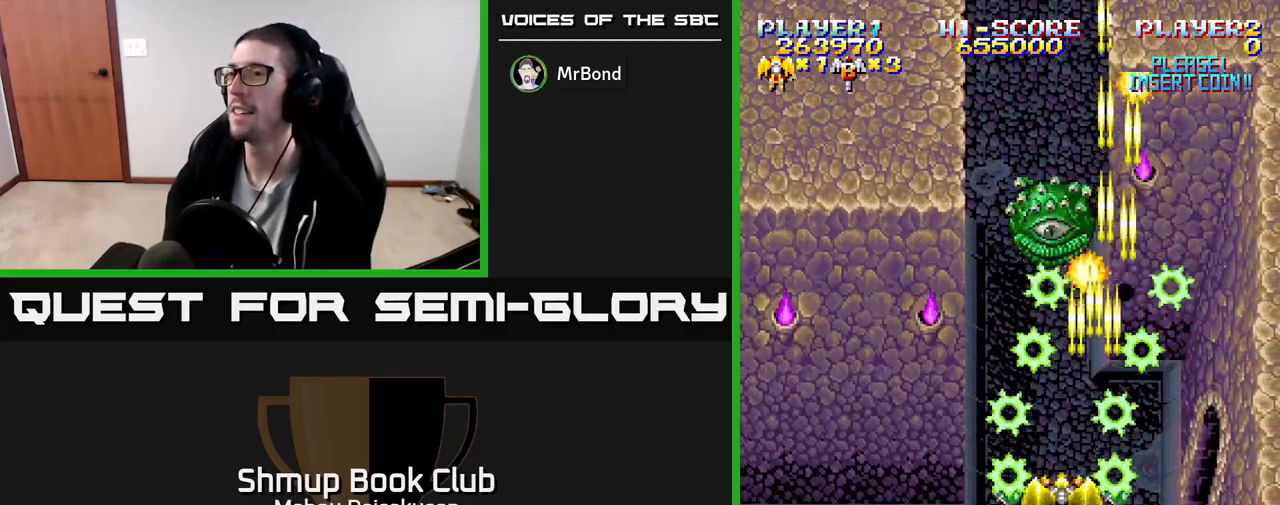
{"buttons": ["A"], "events": []}
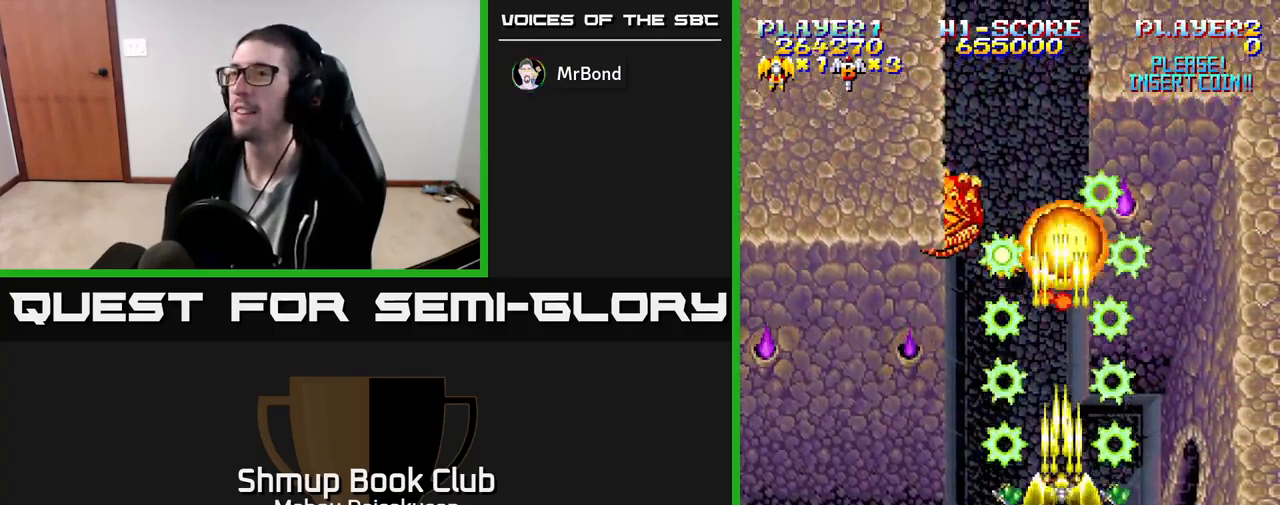
{"buttons": ["A"], "events": [[17, "DPAD_LEFT", "down"], [133, "DPAD_DOWN", "down"], [150, "DPAD_LEFT", "up"], [367, "DPAD_DOWN", "up"]]}
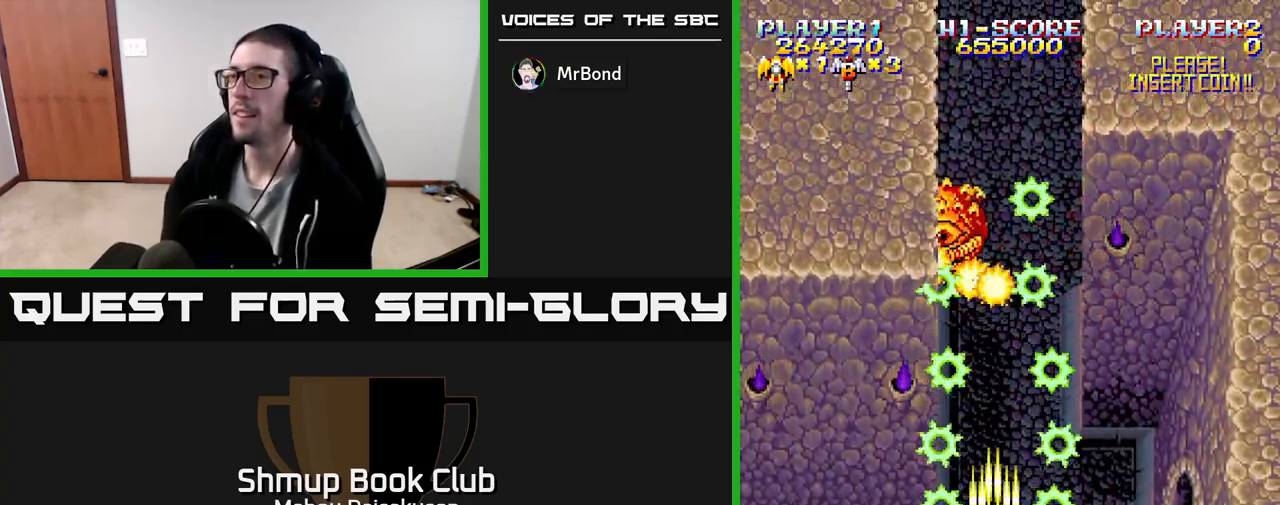
{"buttons": ["A"], "events": []}
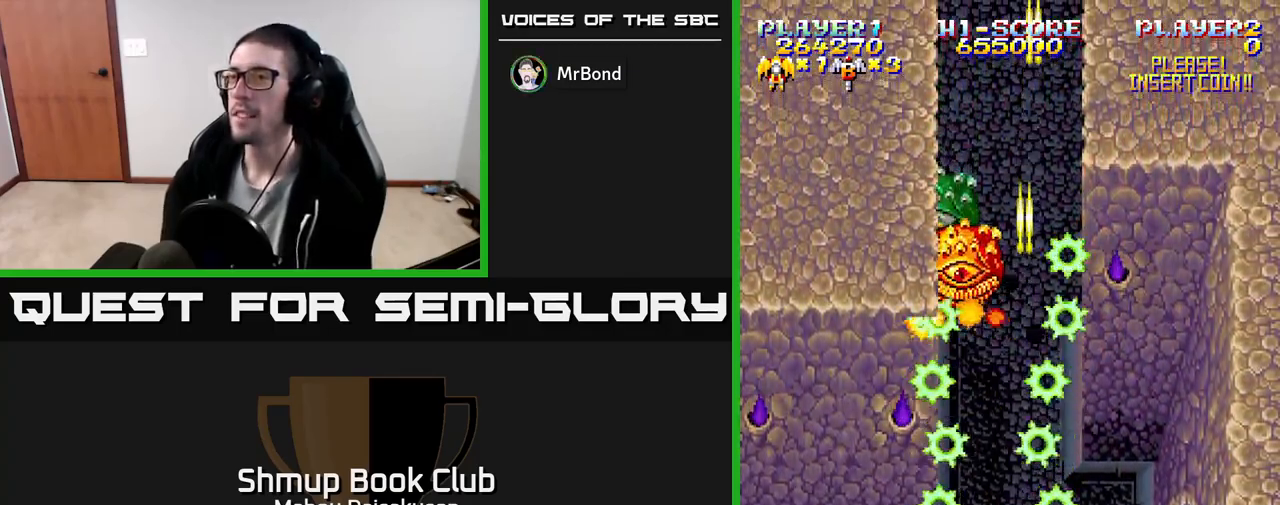
{"buttons": ["A"], "events": []}
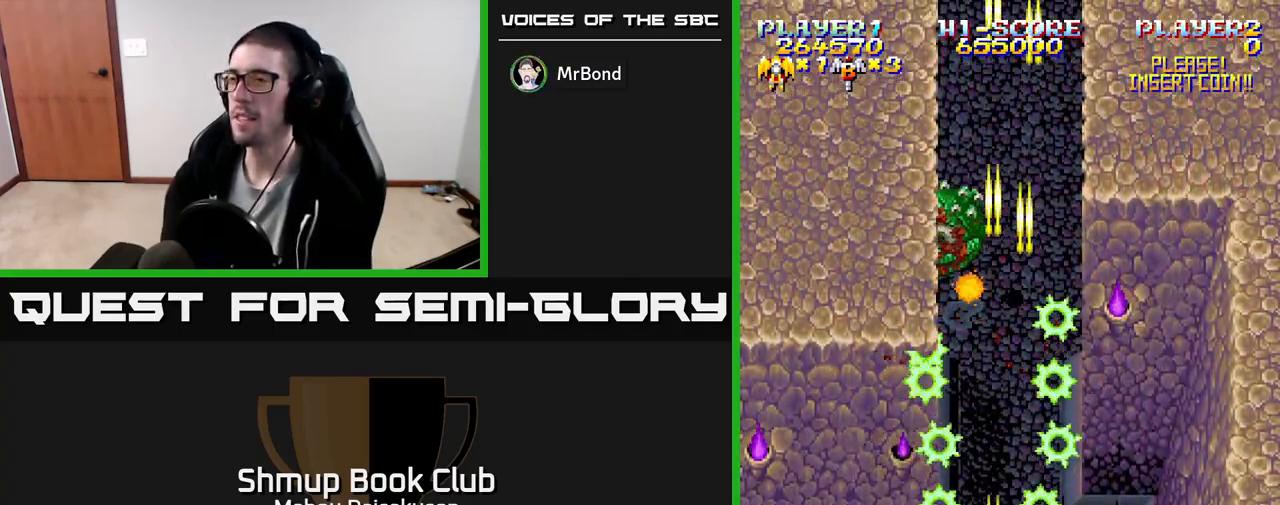
{"buttons": ["A"], "events": []}
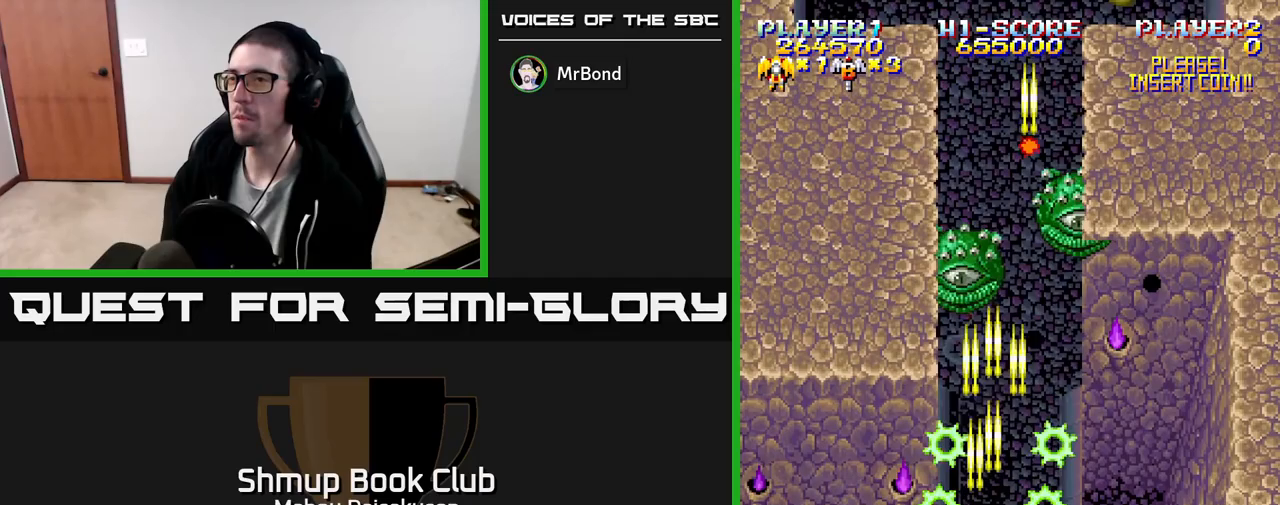
{"buttons": ["A"], "events": [[100, "DPAD_UP", "down"], [167, "DPAD_RIGHT", "down"], [233, "DPAD_RIGHT", "up"], [300, "DPAD_UP", "up"]]}
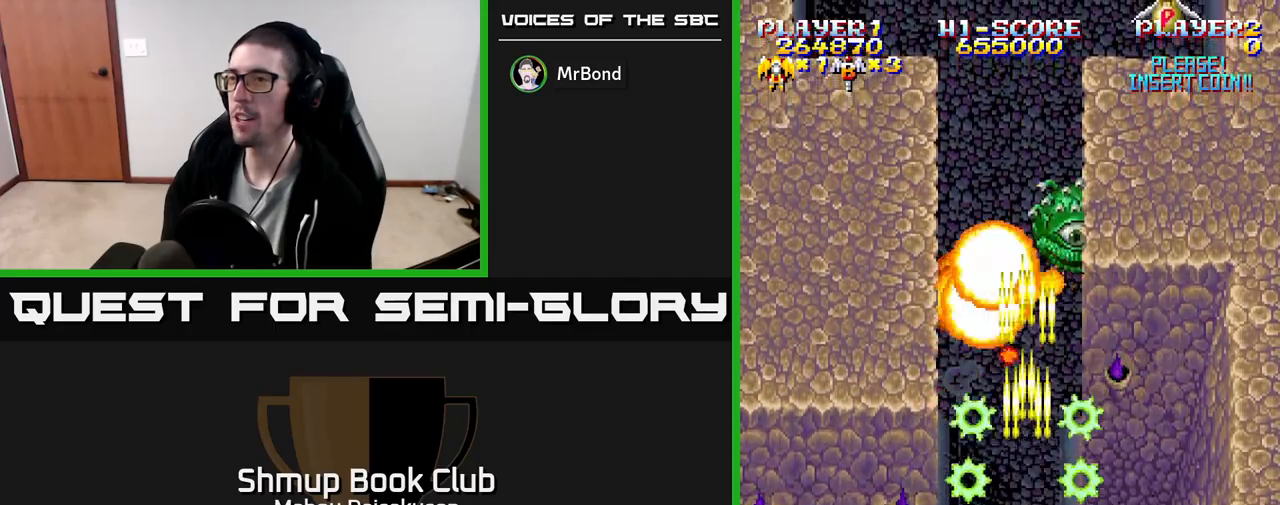
{"buttons": ["A"], "events": []}
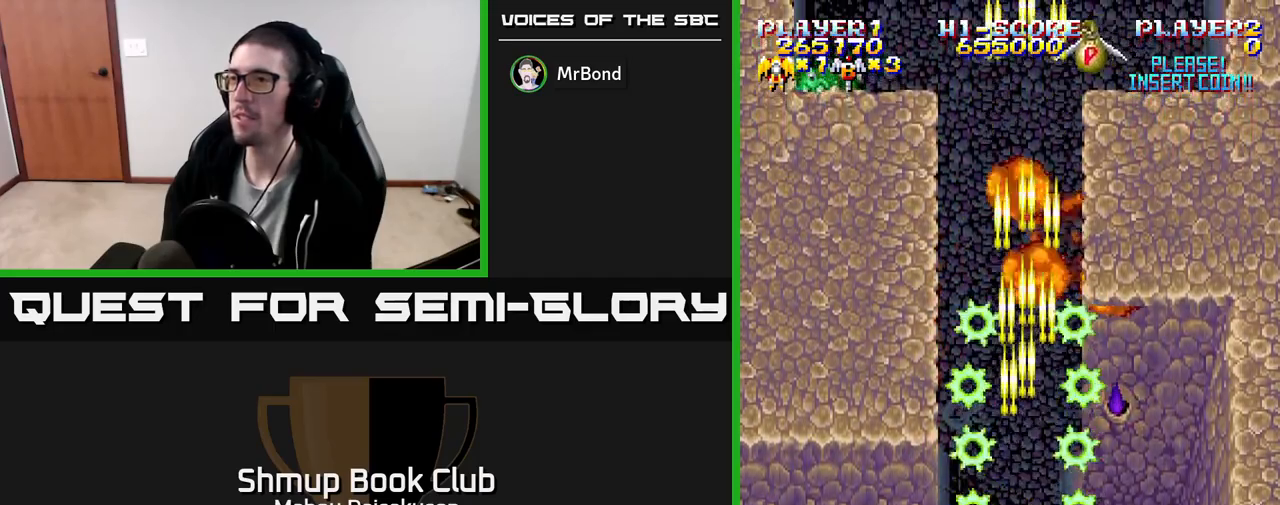
{"buttons": ["A"], "events": [[200, "DPAD_LEFT", "down"], [267, "DPAD_LEFT", "up"]]}
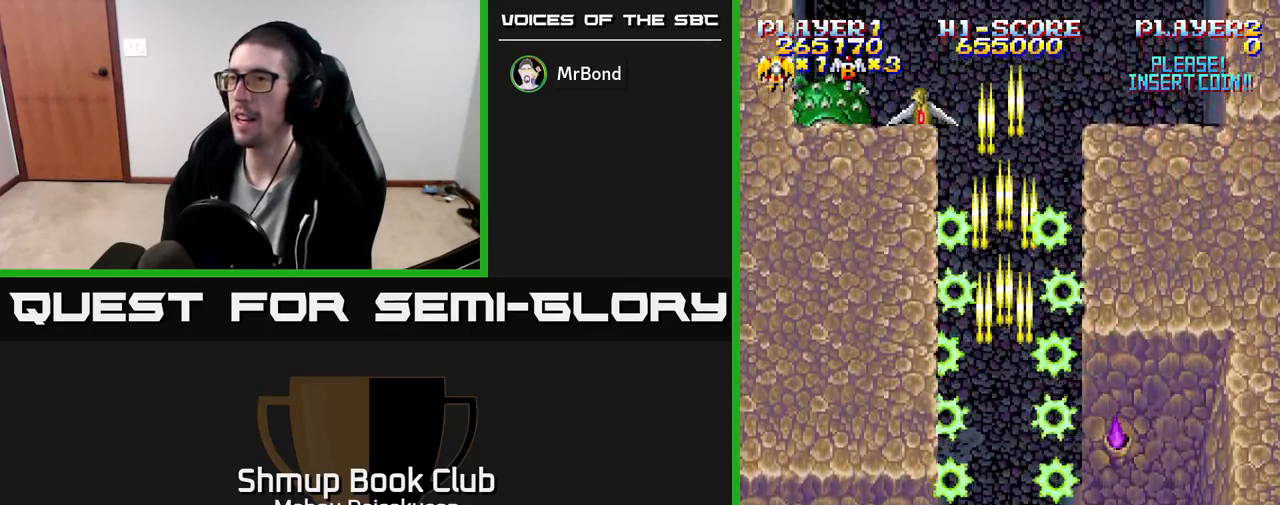
{"buttons": ["A"], "events": []}
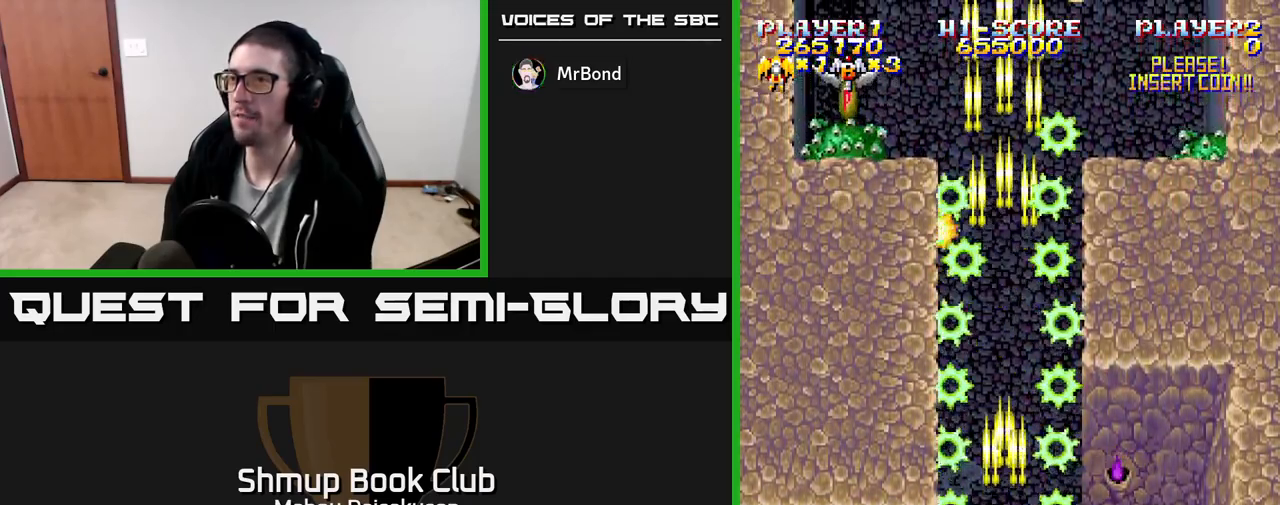
{"buttons": ["A"], "events": []}
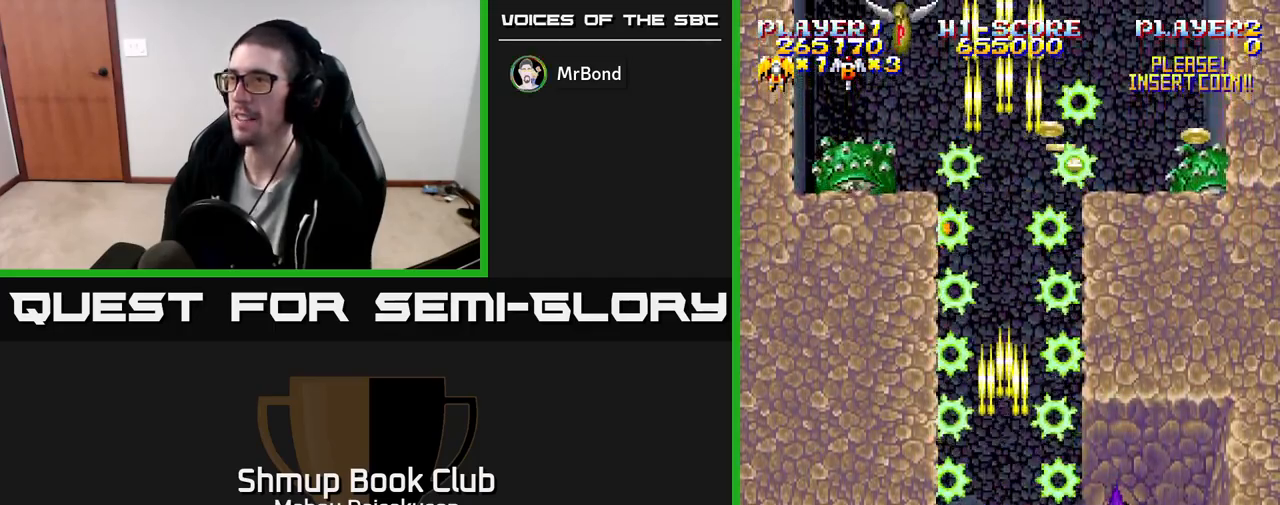
{"buttons": ["A", "DPAD_DOWN"], "events": [[100, "DPAD_UP", "down"], [217, "DPAD_RIGHT", "down"], [250, "DPAD_UP", "up"], [350, "DPAD_RIGHT", "up"], [383, "DPAD_LEFT", "down"], [483, "DPAD_DOWN", "down"], [483, "DPAD_LEFT", "up"]]}